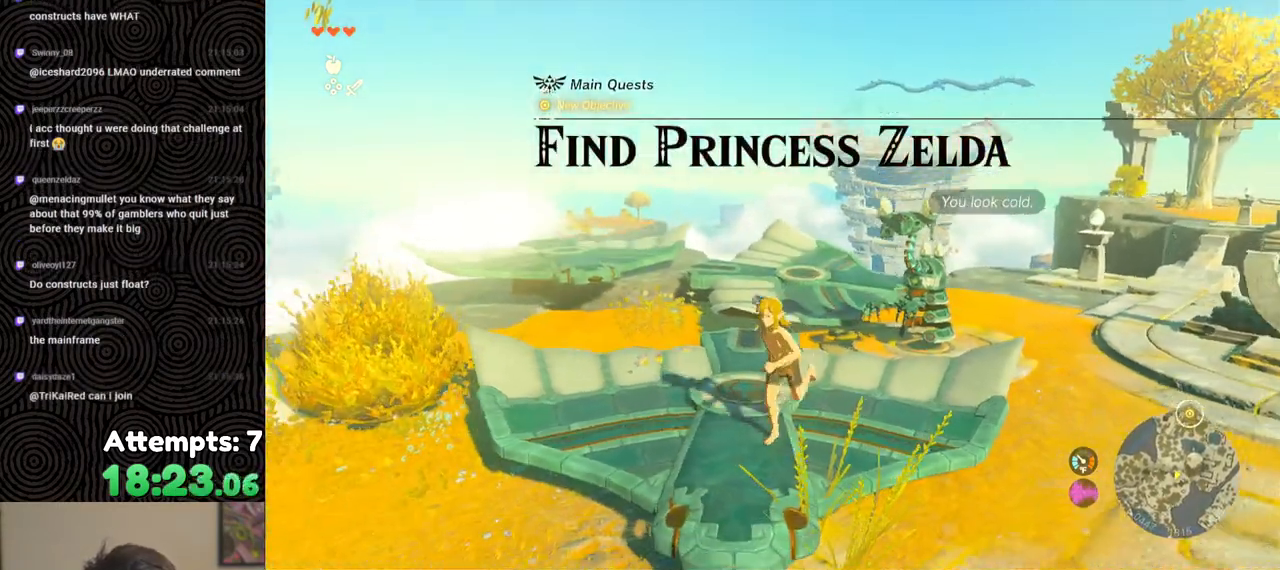
Gameplay with a controller (Nintendo layout); each line is a JSON object with the inputs held at the frame after it. "events" lists button and stick changes between this image and that frame as [ms after this image, input, new state], when the widget could be followed in between. Not read: L3 R3.
{"buttons": [], "left_stick": "up", "right_stick": "center", "events": [[150, "left_stick", "up"], [300, "left_stick", "center"], [383, "right_stick", "center"], [483, "left_stick", "up"]]}
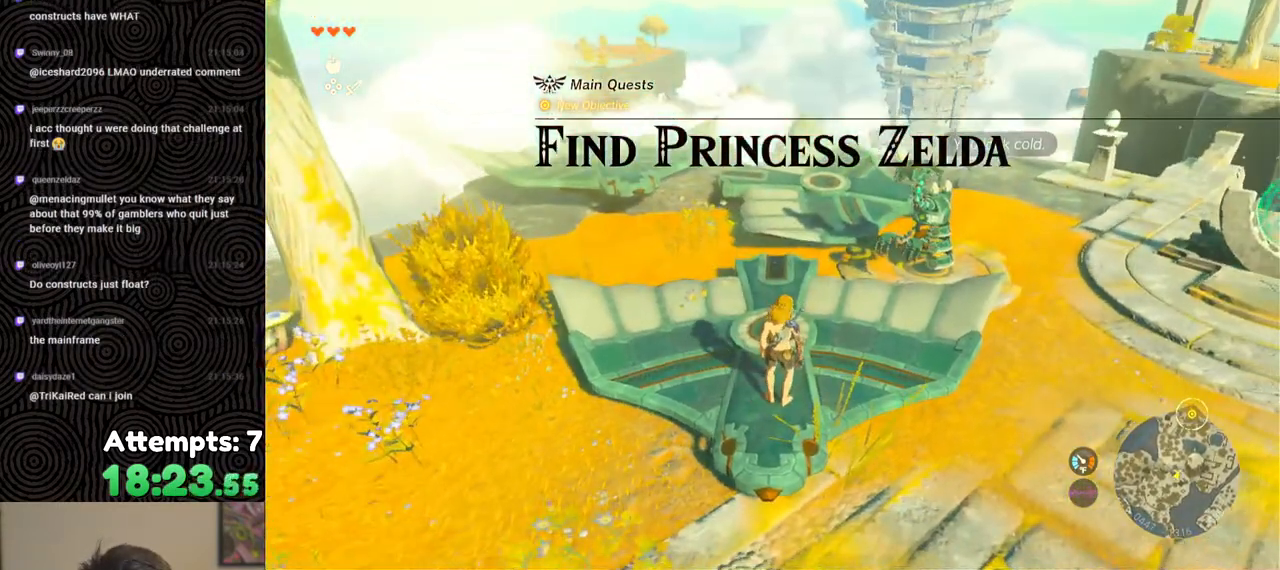
{"buttons": ["B"], "left_stick": "up", "right_stick": "center", "events": [[50, "B", "down"]]}
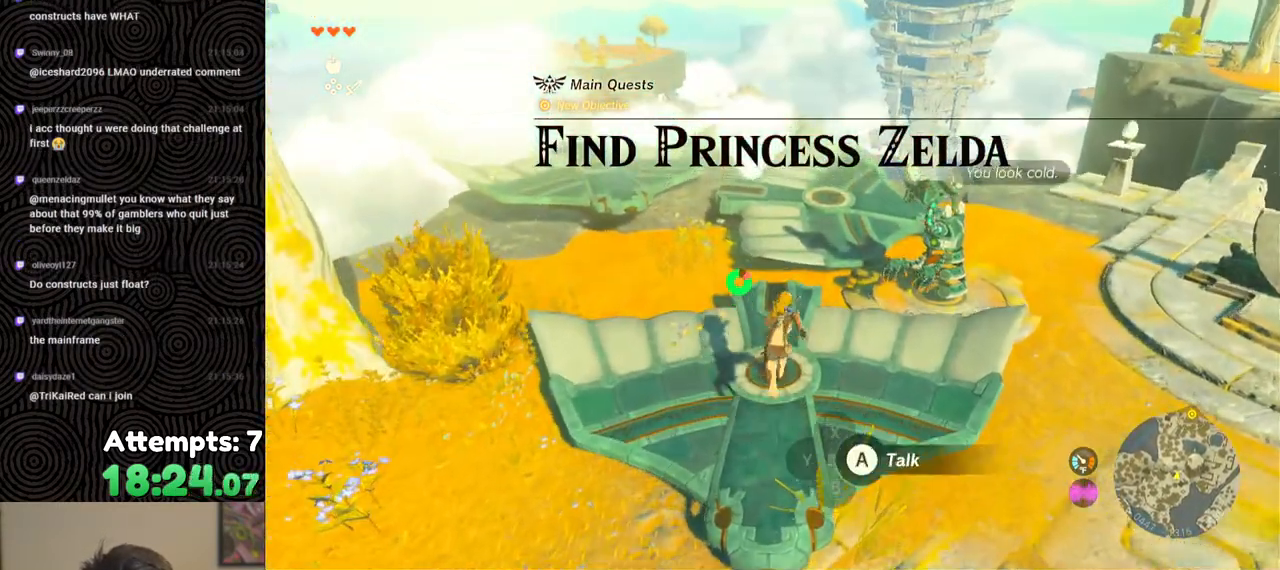
{"buttons": [], "left_stick": "up-right", "right_stick": "center", "events": [[150, "X", "down"], [267, "X", "up"], [283, "B", "up"], [433, "left_stick", "up-right"]]}
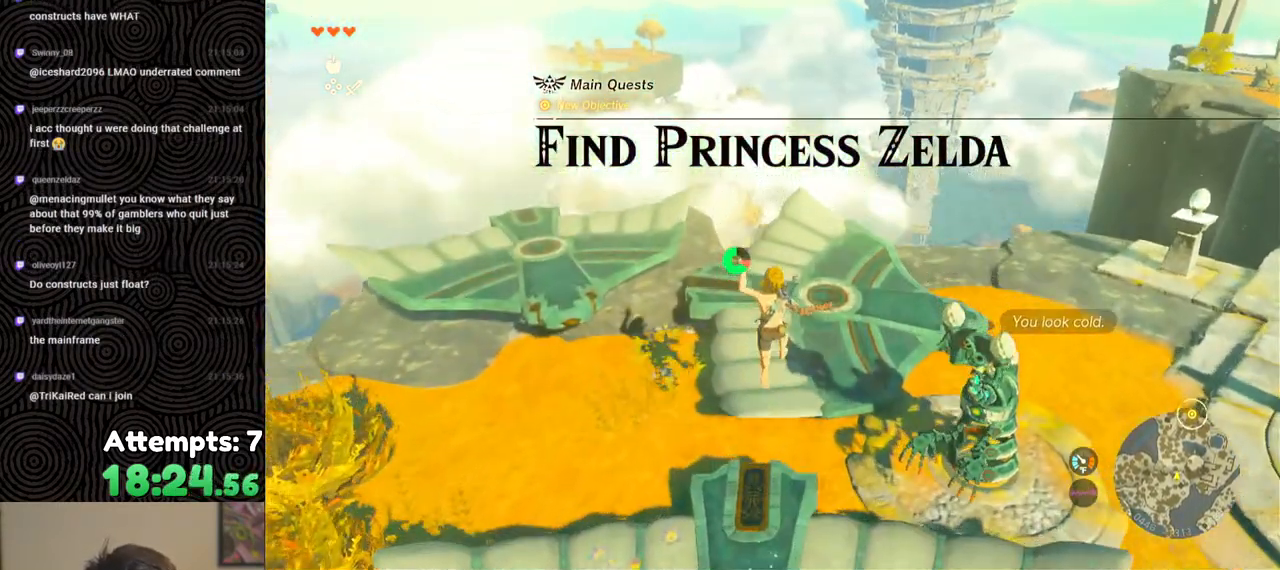
{"buttons": [], "left_stick": "up", "right_stick": "down", "events": [[233, "left_stick", "up"], [483, "right_stick", "down"]]}
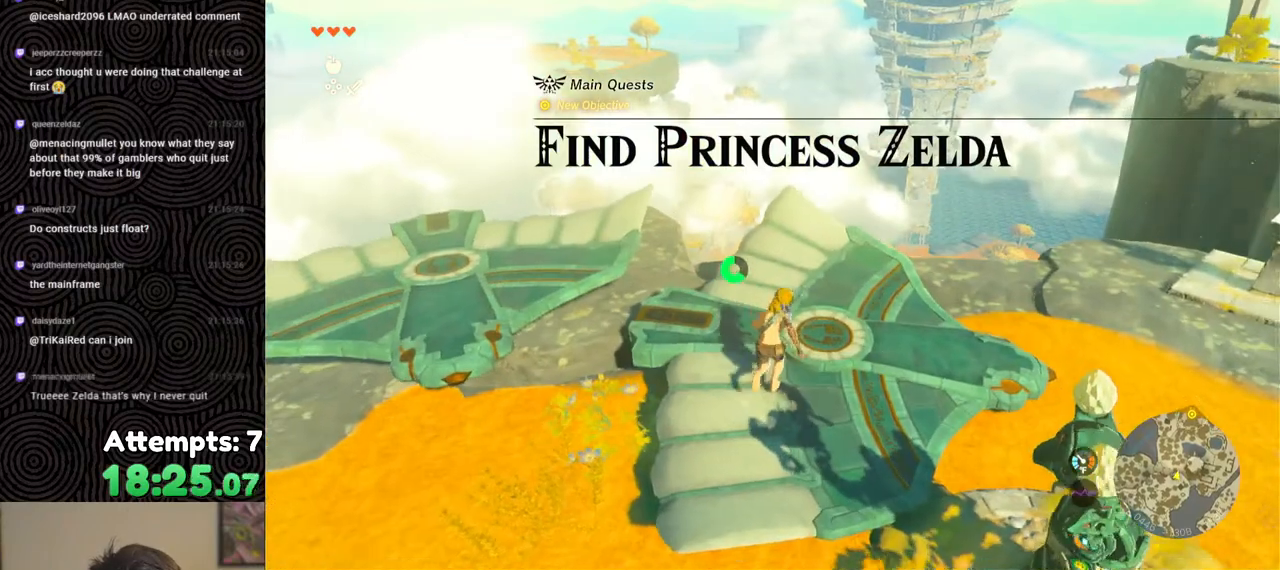
{"buttons": [], "left_stick": "up", "right_stick": "down", "events": []}
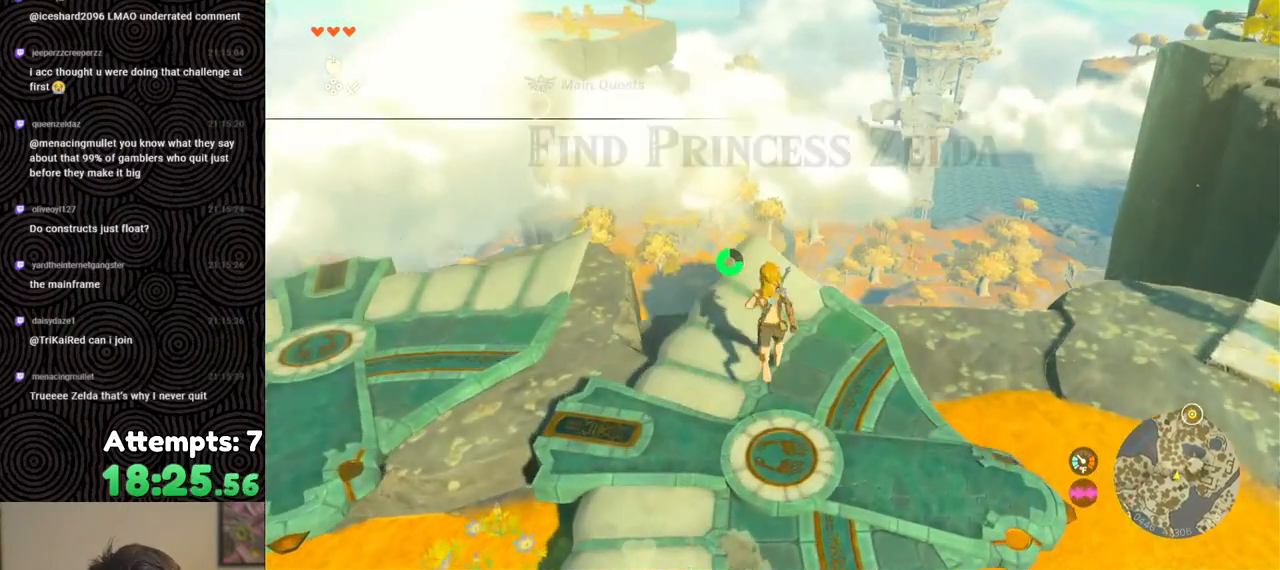
{"buttons": [], "left_stick": "center", "right_stick": "down", "events": [[283, "left_stick", "center"]]}
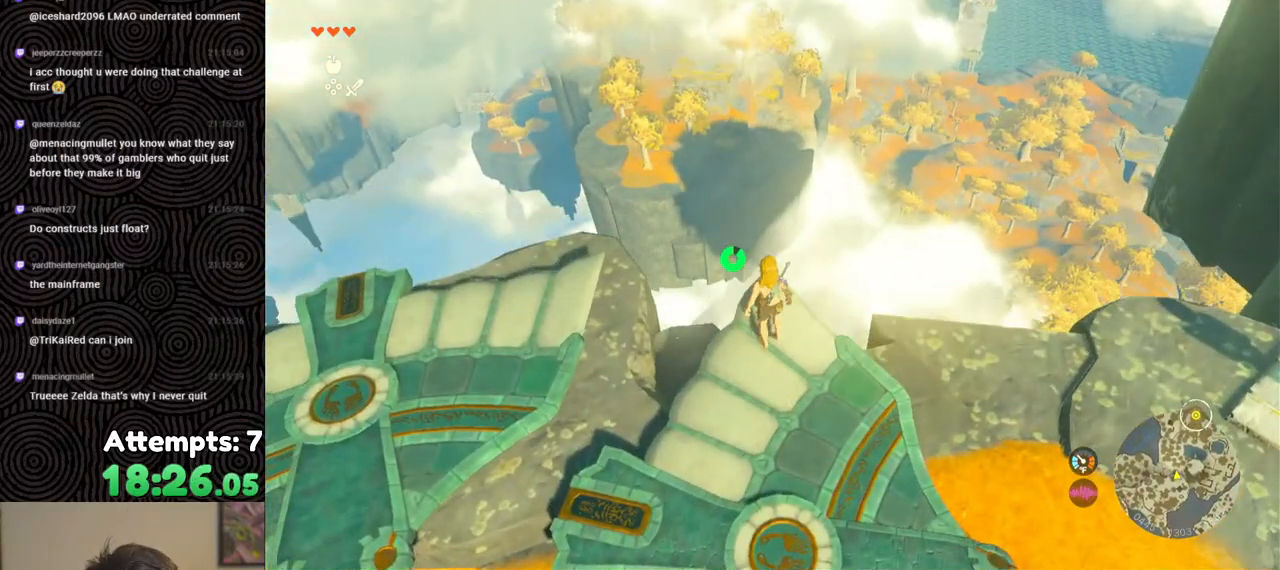
{"buttons": [], "left_stick": "center", "right_stick": "down", "events": []}
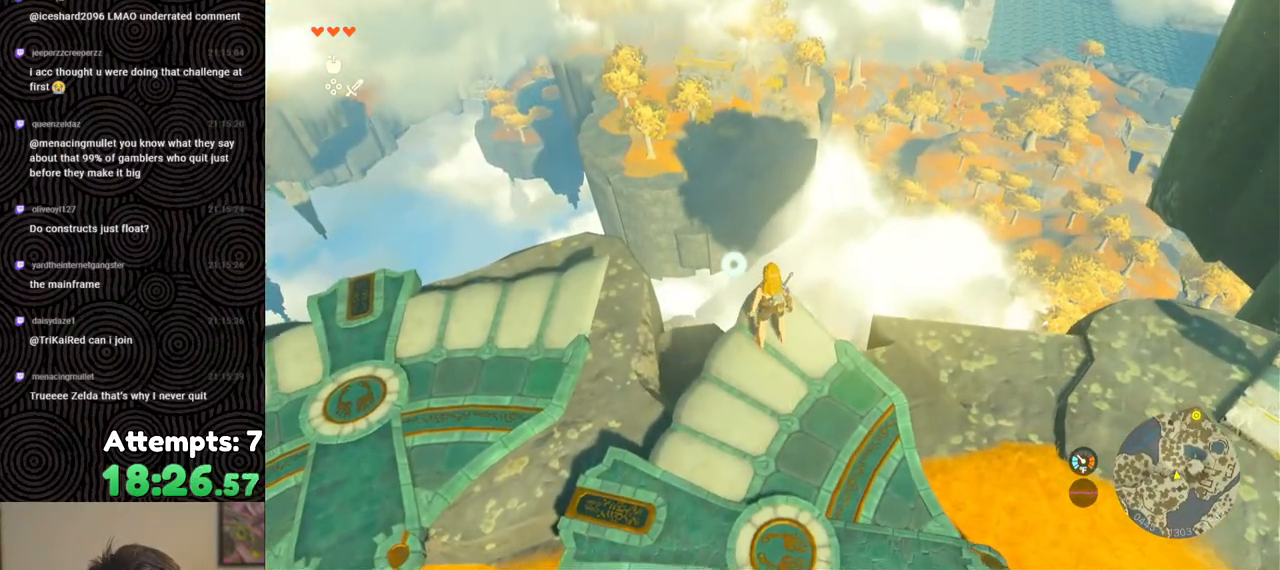
{"buttons": ["L2"], "left_stick": "center", "right_stick": "down", "events": [[283, "L2", "down"]]}
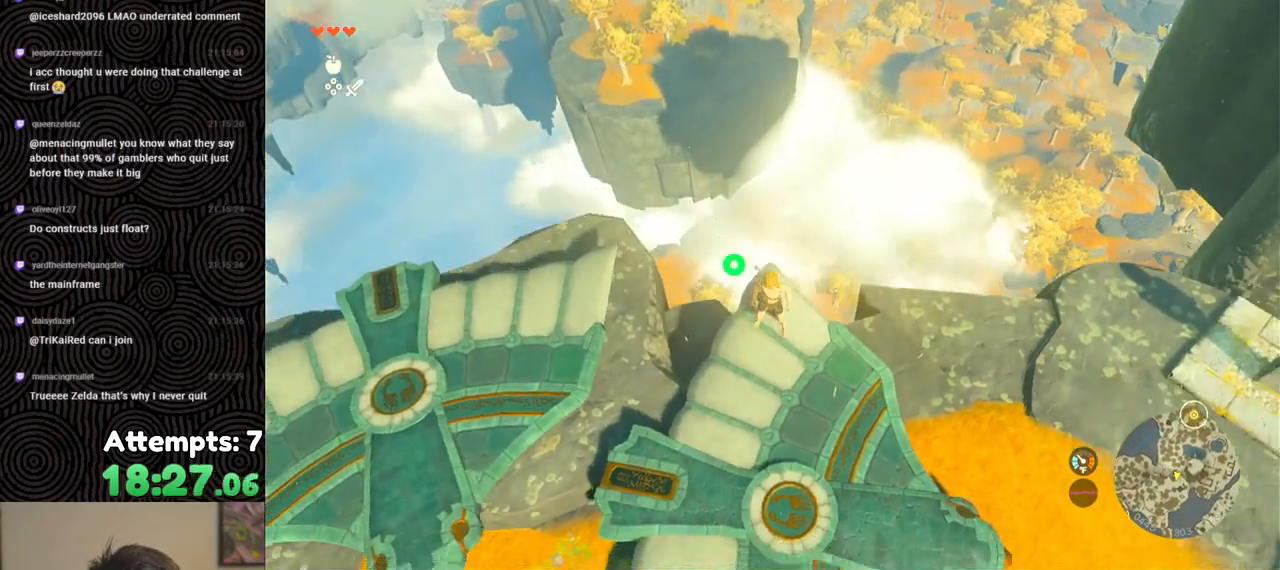
{"buttons": ["L2"], "left_stick": "up", "right_stick": "center", "events": [[17, "right_stick", "down-right"], [117, "right_stick", "center"], [483, "left_stick", "up"]]}
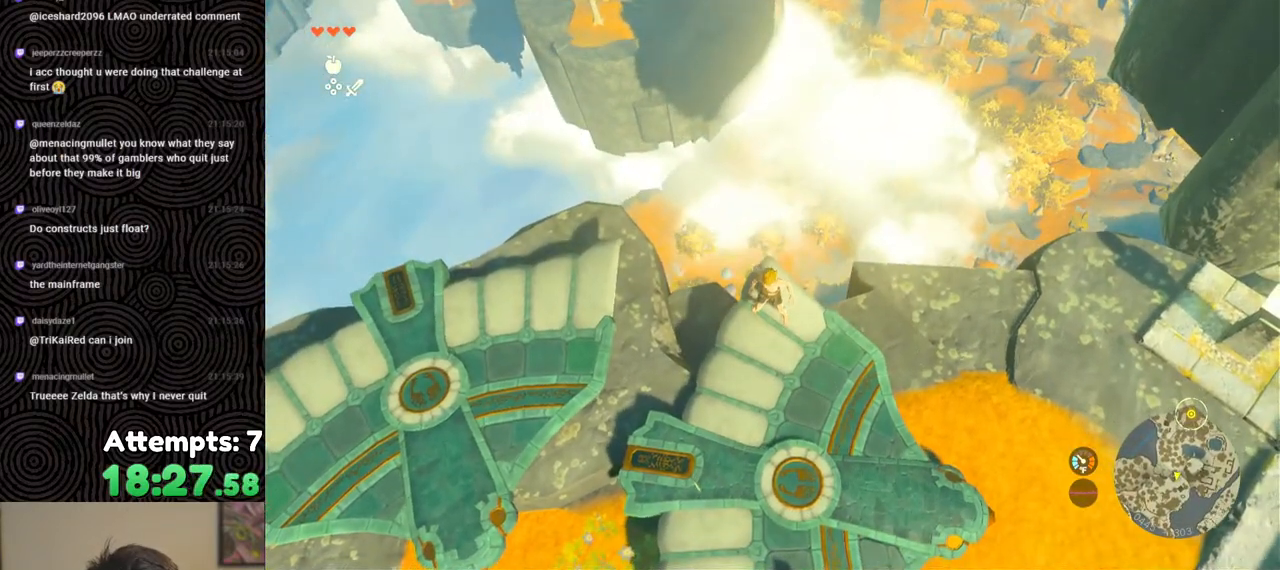
{"buttons": ["L2"], "left_stick": "up", "right_stick": "center", "events": [[383, "X", "down"], [500, "X", "up"]]}
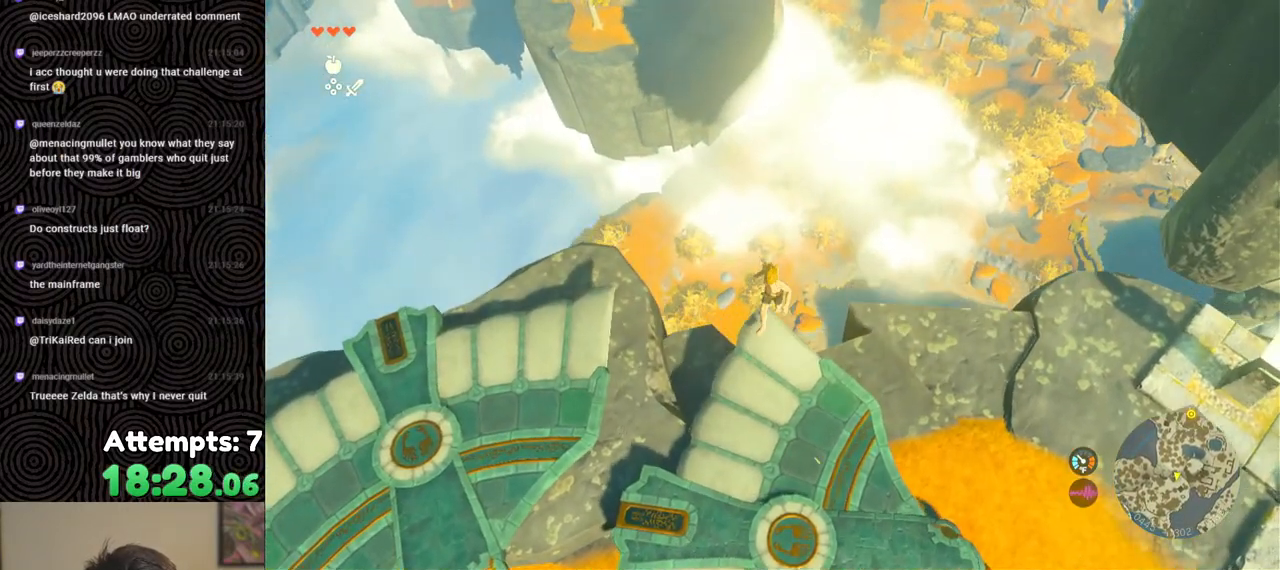
{"buttons": ["DPAD_UP"], "left_stick": "center", "right_stick": "center", "events": [[117, "L2", "up"], [167, "left_stick", "center"], [183, "R1", "down"], [267, "R1", "up"], [350, "DPAD_UP", "down"]]}
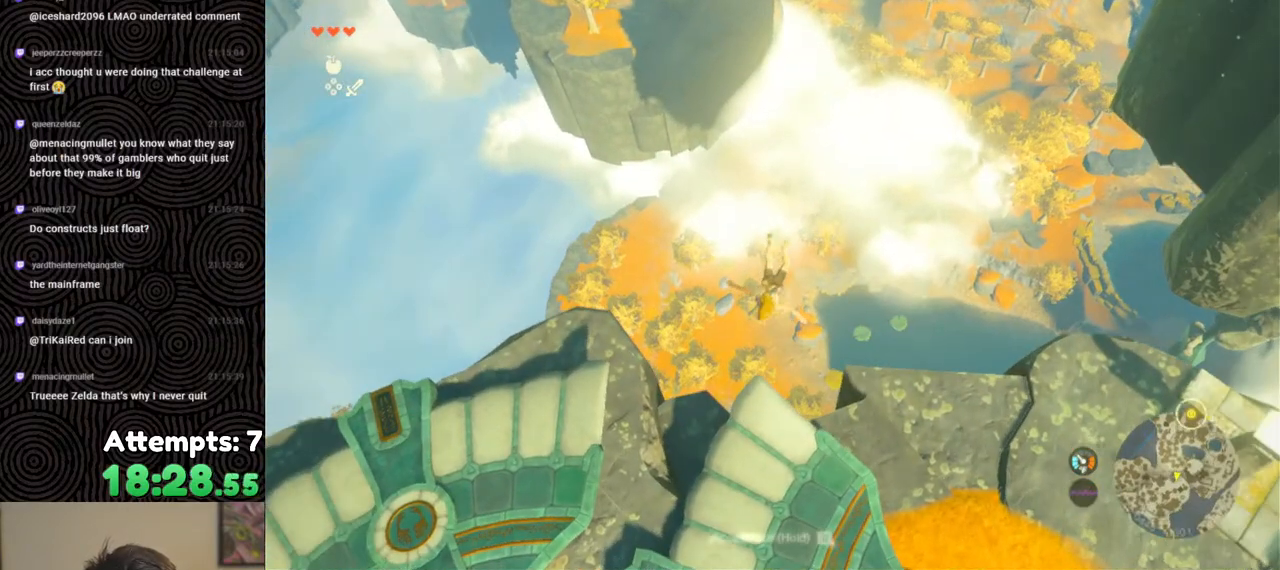
{"buttons": [], "left_stick": "center", "right_stick": "center", "events": [[317, "X", "down"], [417, "DPAD_UP", "up"], [417, "X", "up"]]}
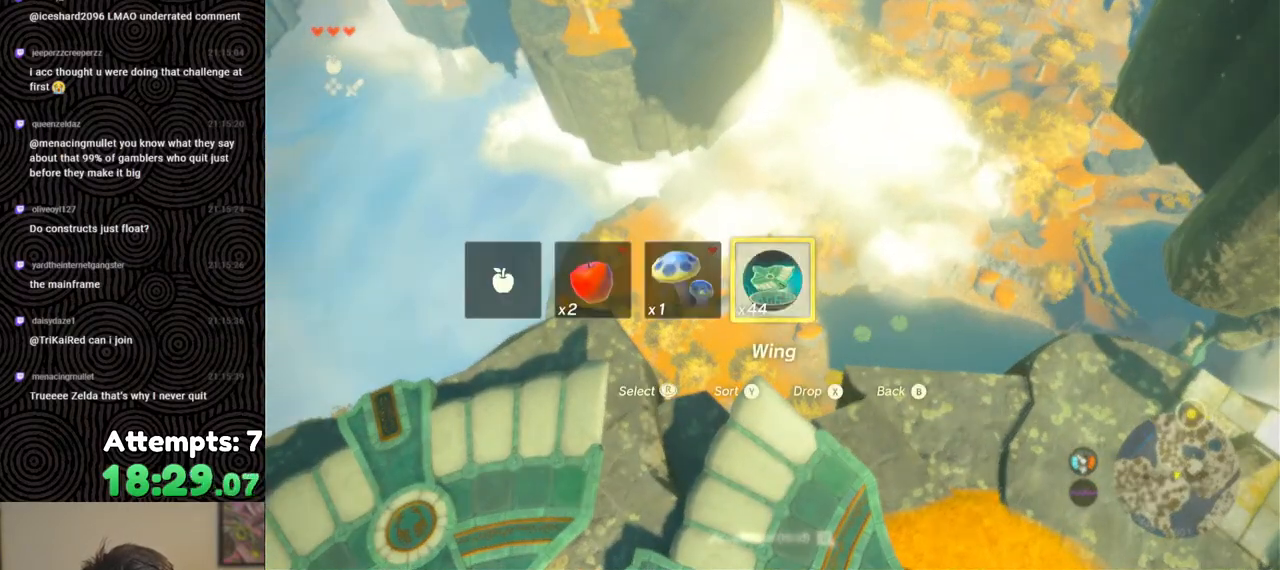
{"buttons": ["B", "R1"], "left_stick": "up", "right_stick": "center", "events": [[50, "left_stick", "up"], [400, "R1", "down"], [500, "B", "down"]]}
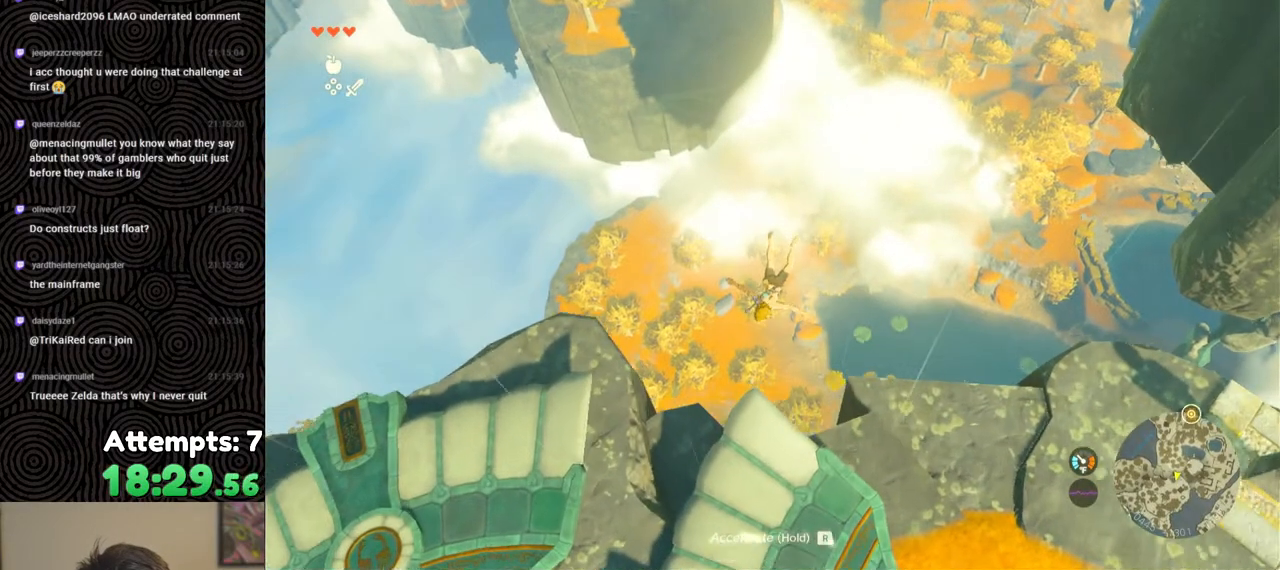
{"buttons": [], "left_stick": "up", "right_stick": "center", "events": [[50, "Y", "down"], [167, "Y", "up"], [200, "B", "up"], [217, "R1", "up"]]}
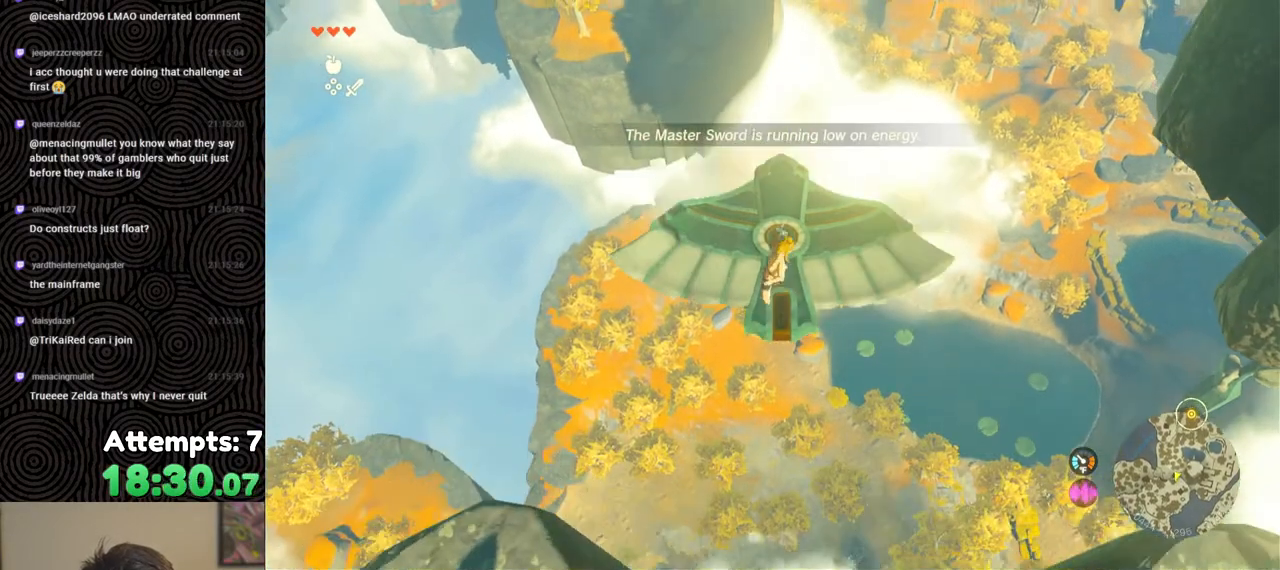
{"buttons": [], "left_stick": "up", "right_stick": "center", "events": []}
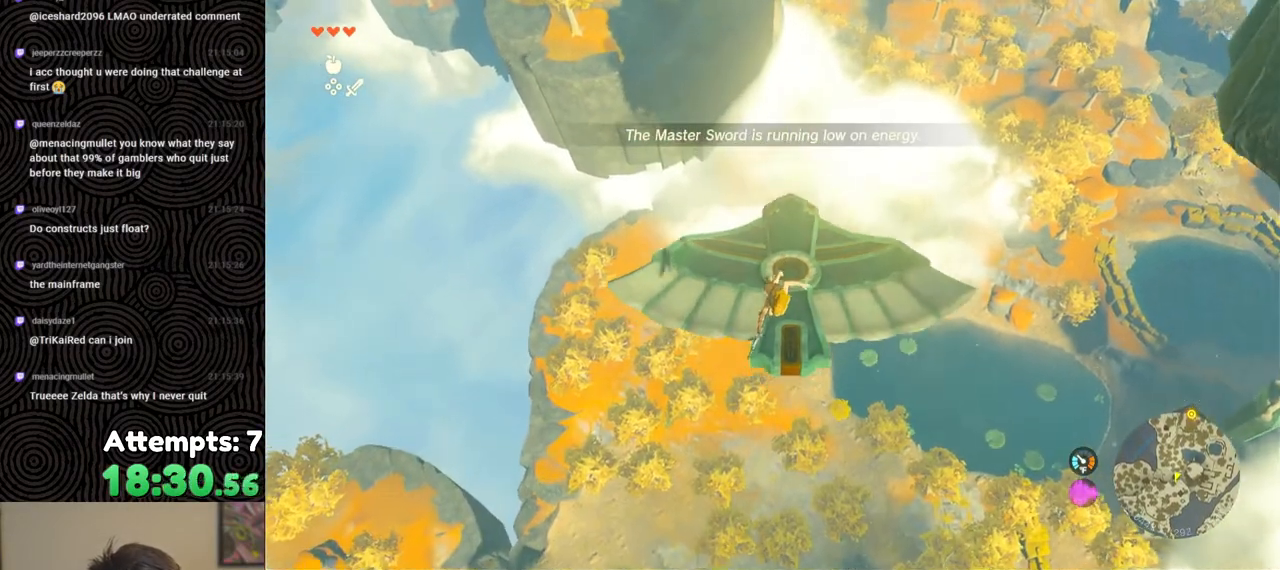
{"buttons": [], "left_stick": "up-right", "right_stick": "up", "events": [[17, "left_stick", "up-right"], [217, "right_stick", "up"]]}
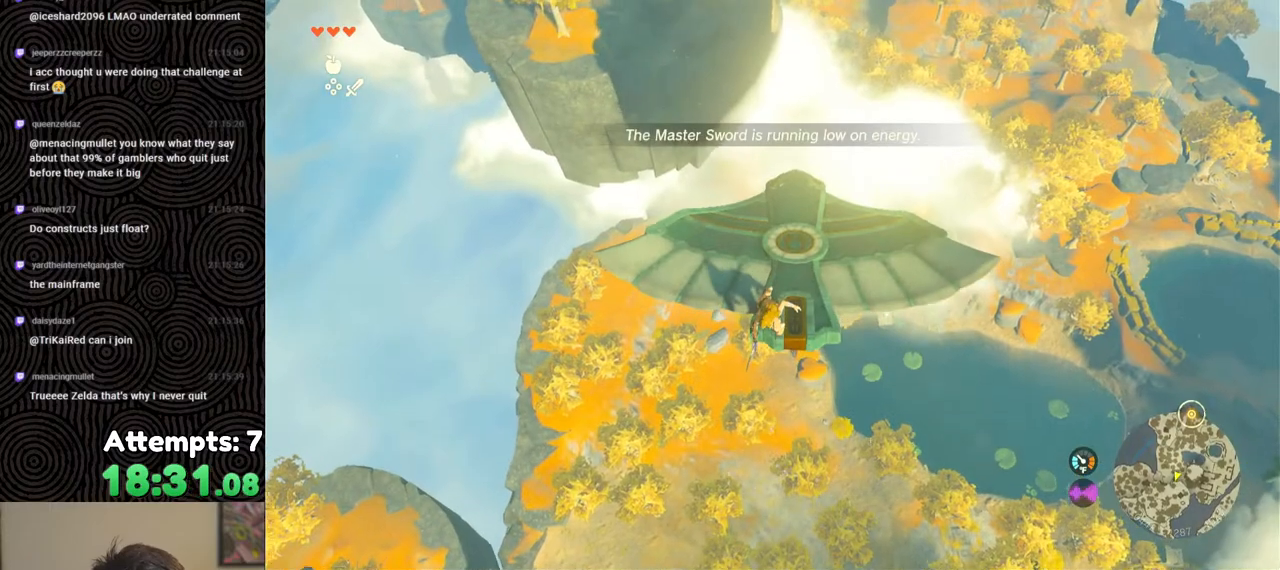
{"buttons": [], "left_stick": "up-right", "right_stick": "down-left", "events": [[200, "right_stick", "center"], [300, "right_stick", "down-left"]]}
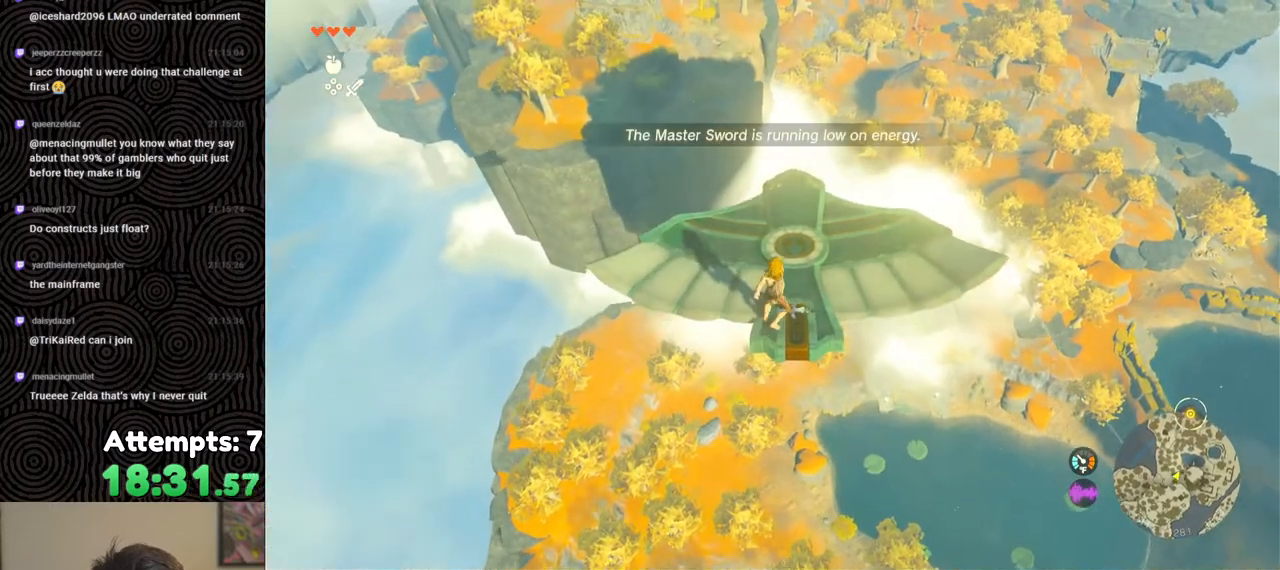
{"buttons": ["L2"], "left_stick": "up", "right_stick": "down", "events": [[183, "left_stick", "up"], [383, "L2", "down"], [467, "right_stick", "down"]]}
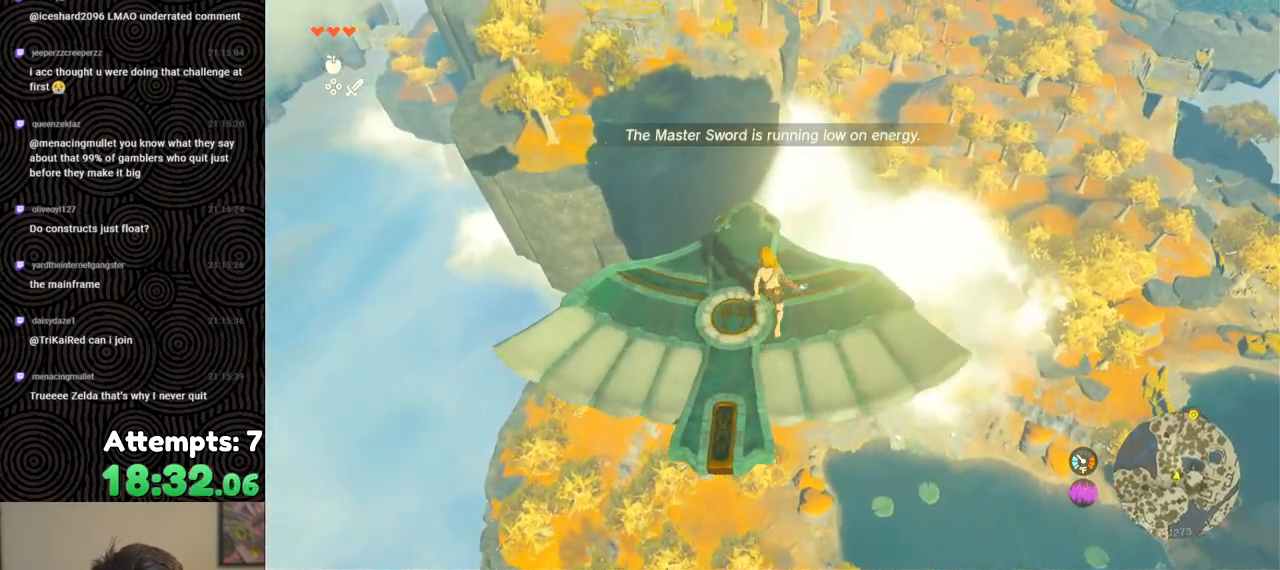
{"buttons": ["L2"], "left_stick": "down", "right_stick": "up", "events": [[50, "left_stick", "center"], [117, "right_stick", "center"], [200, "right_stick", "up-left"], [217, "left_stick", "down"], [300, "right_stick", "up"]]}
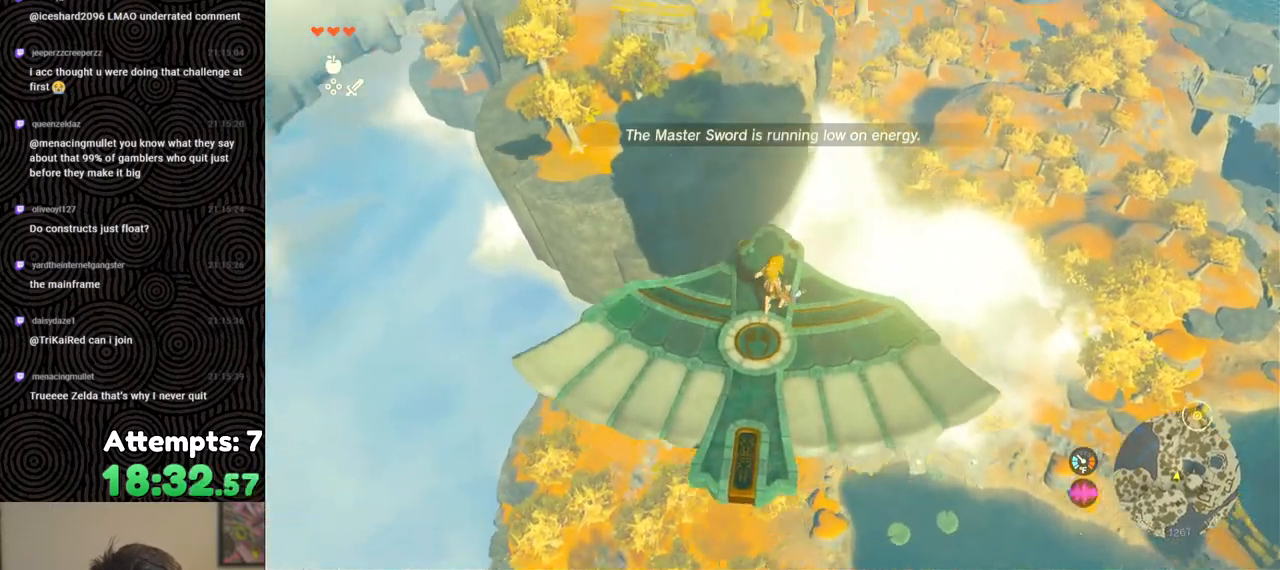
{"buttons": ["L2"], "left_stick": "center", "right_stick": "up", "events": [[33, "right_stick", "center"], [83, "left_stick", "center"], [150, "right_stick", "up"]]}
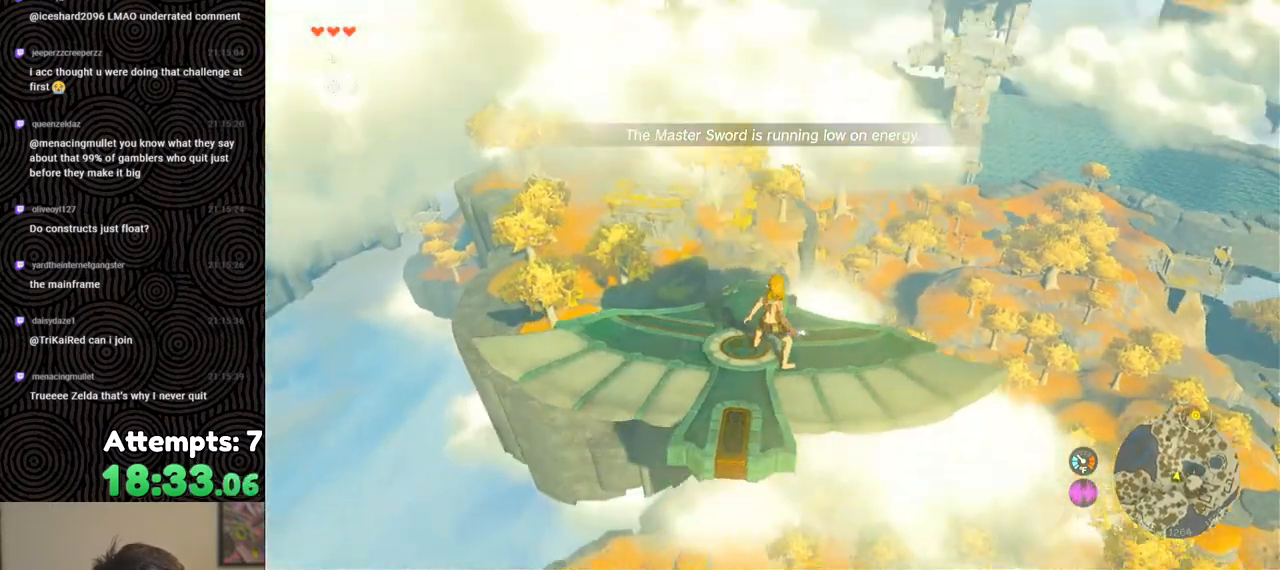
{"buttons": ["L2"], "left_stick": "center", "right_stick": "center", "events": [[117, "right_stick", "center"], [250, "right_stick", "up"], [467, "right_stick", "center"]]}
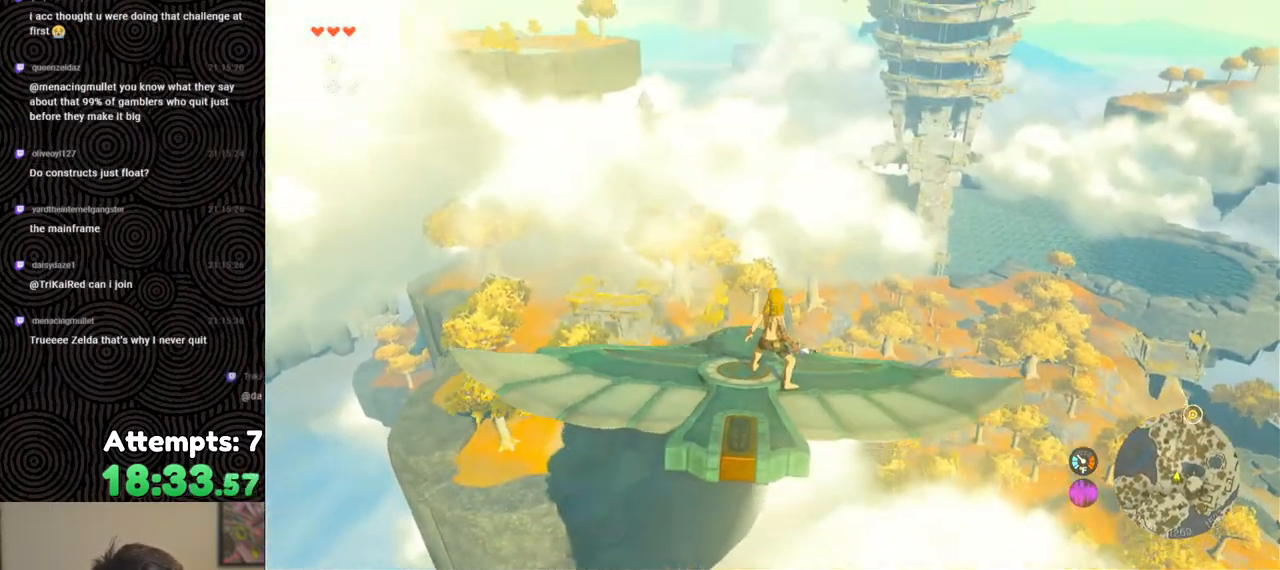
{"buttons": ["L2"], "left_stick": "center", "right_stick": "center", "events": [[250, "left_stick", "up-right"], [383, "left_stick", "center"]]}
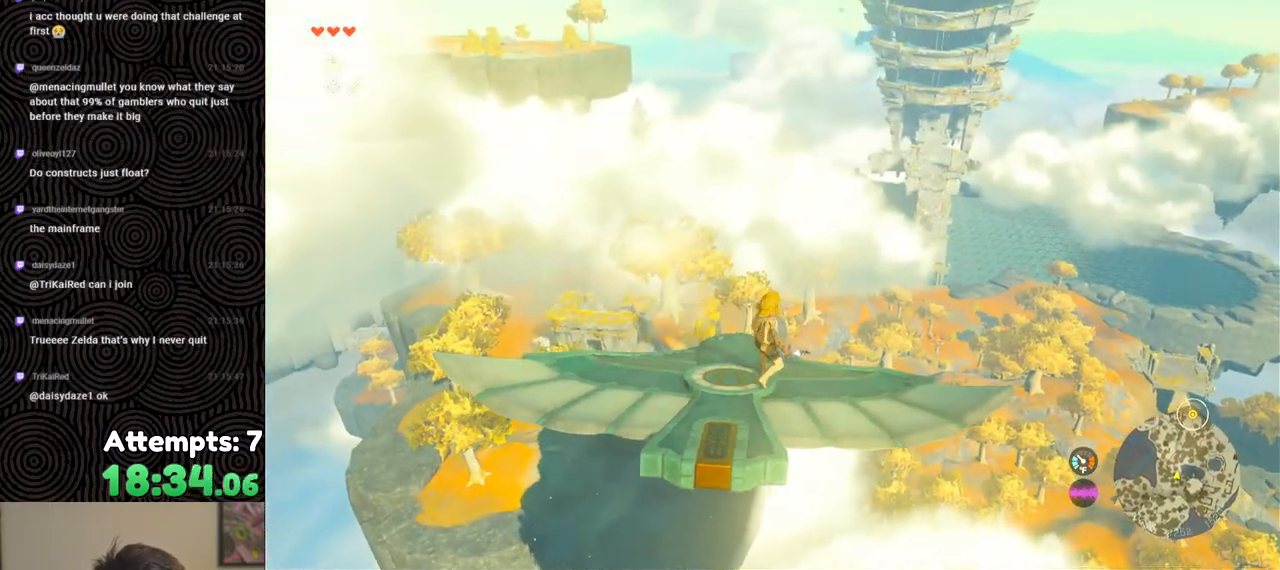
{"buttons": ["L2"], "left_stick": "up-left", "right_stick": "up-right", "events": [[217, "right_stick", "up-right"], [350, "left_stick", "up-left"]]}
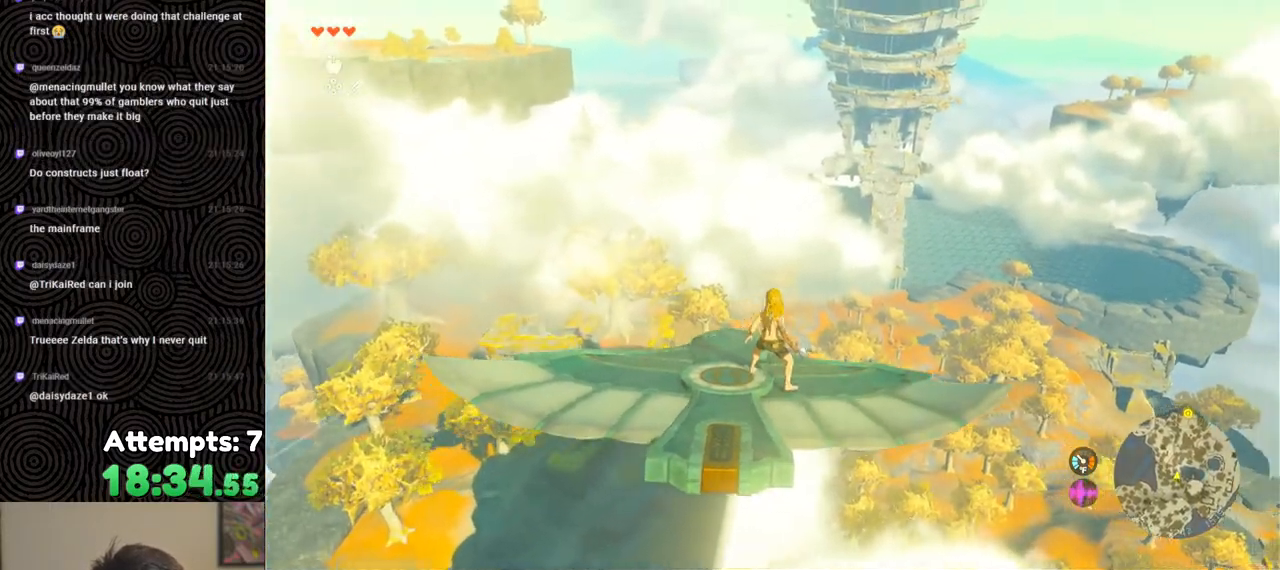
{"buttons": ["L2"], "left_stick": "center", "right_stick": "center", "events": [[17, "left_stick", "center"], [83, "right_stick", "center"]]}
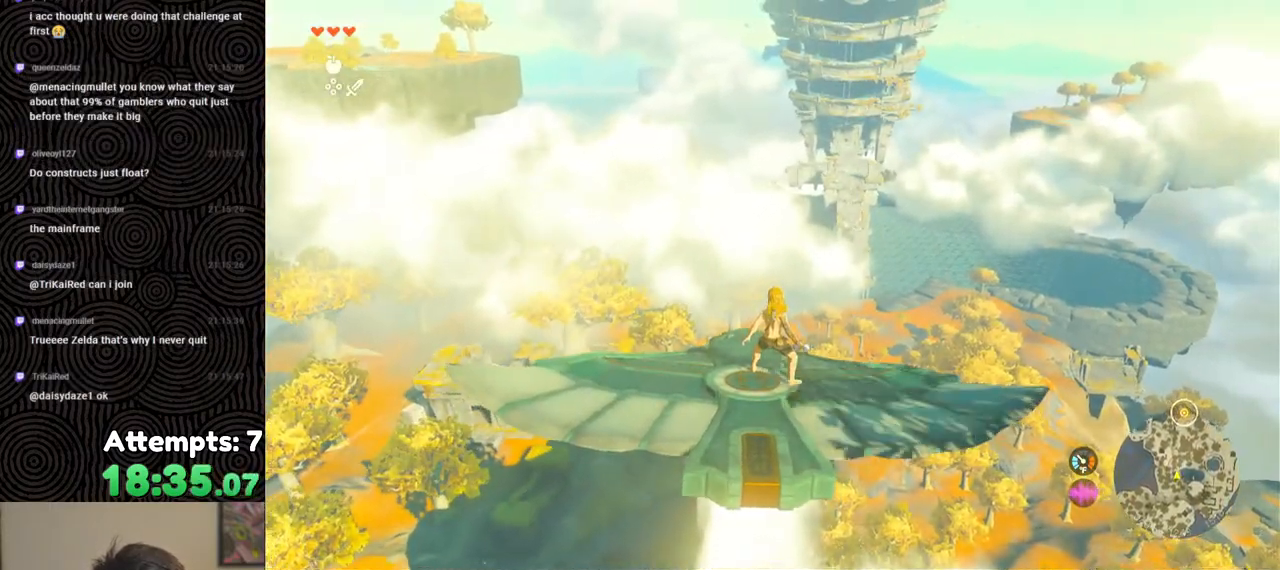
{"buttons": ["L2"], "left_stick": "center", "right_stick": "center", "events": [[167, "right_stick", "up"], [367, "right_stick", "center"]]}
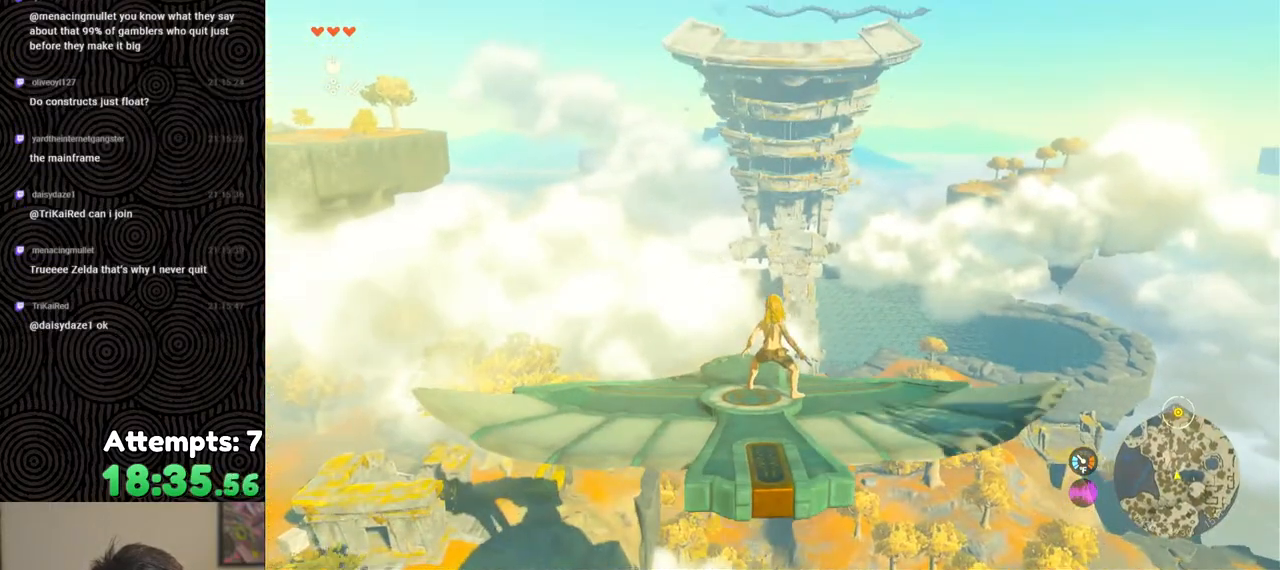
{"buttons": ["L2"], "left_stick": "center", "right_stick": "center", "events": [[300, "left_stick", "up-right"], [450, "left_stick", "center"]]}
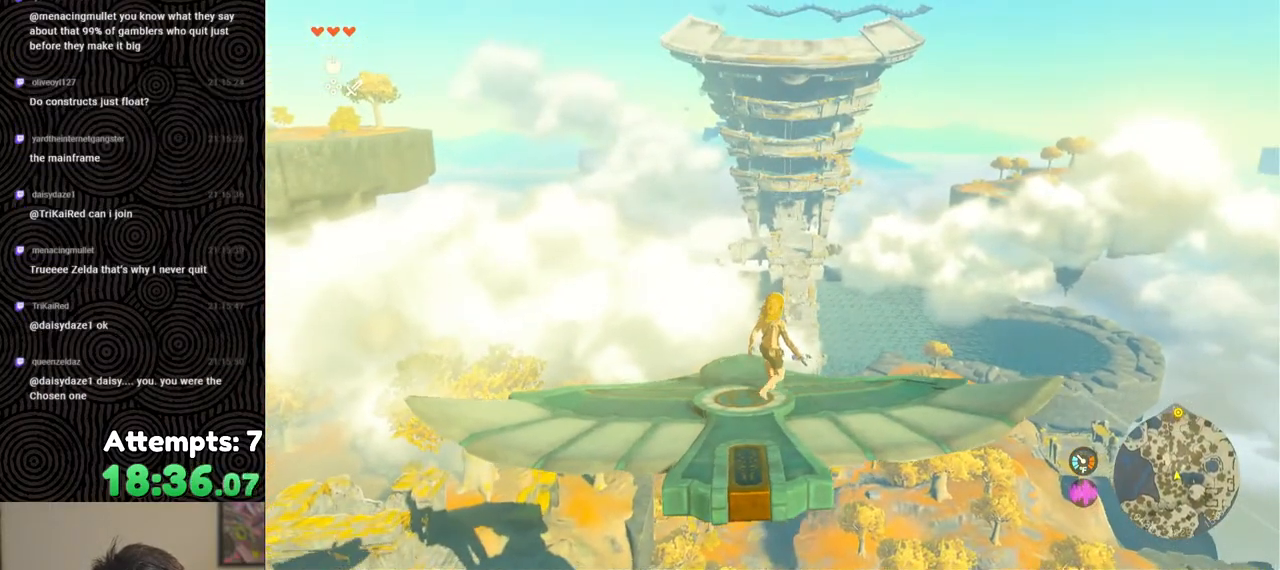
{"buttons": ["L2"], "left_stick": "center", "right_stick": "center", "events": []}
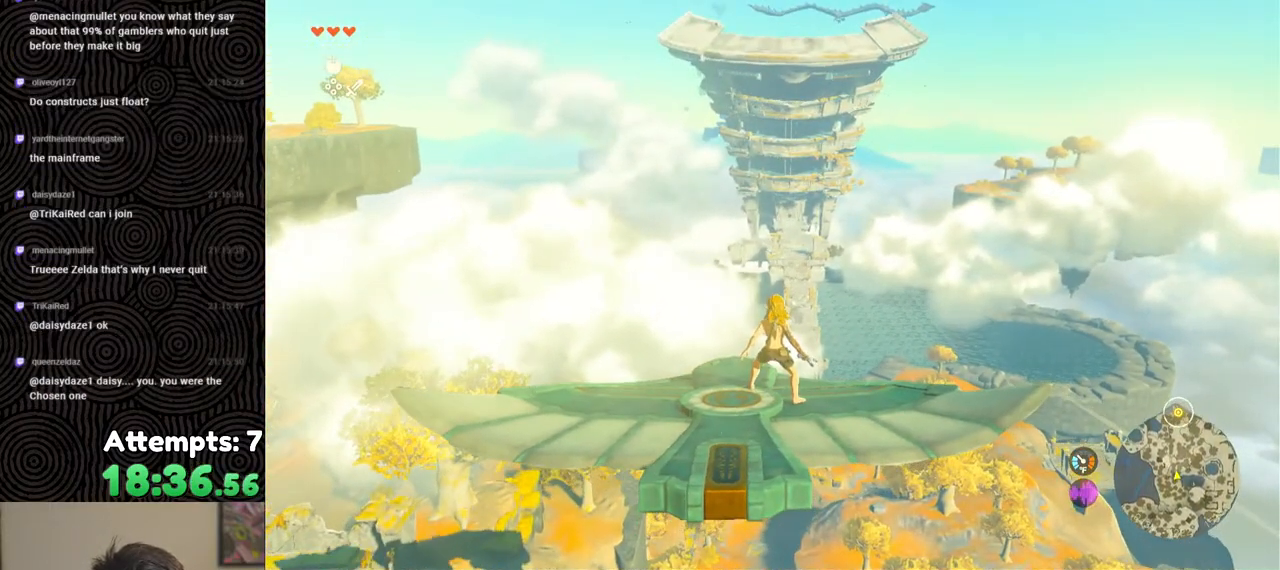
{"buttons": ["L2"], "left_stick": "center", "right_stick": "center", "events": [[117, "left_stick", "left"], [267, "left_stick", "center"]]}
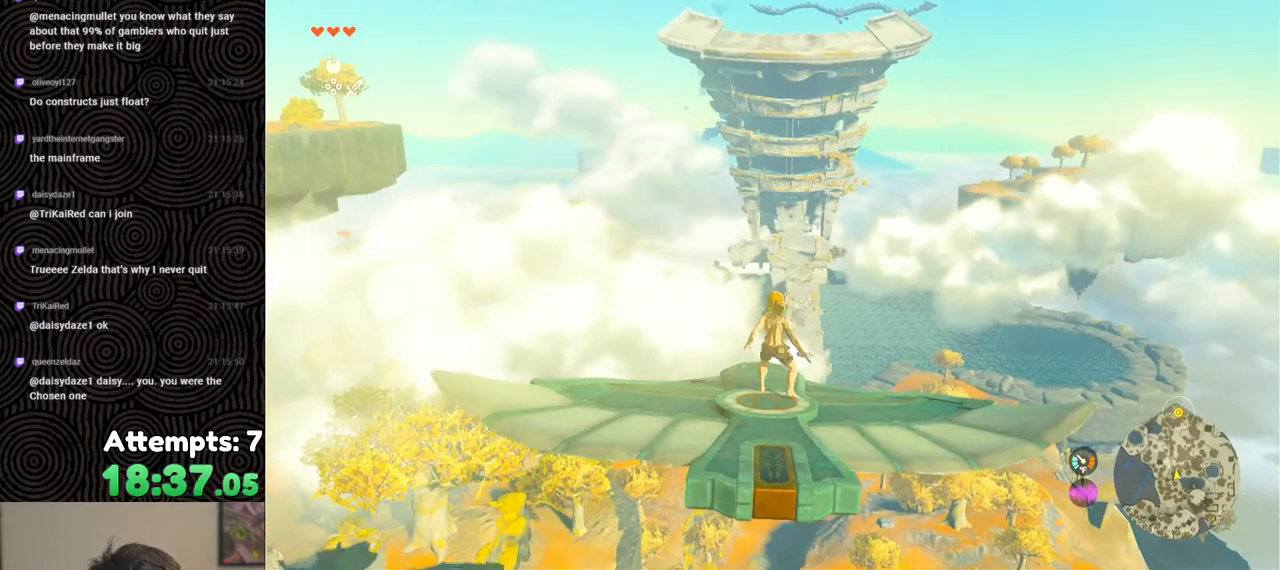
{"buttons": ["L2"], "left_stick": "center", "right_stick": "center", "events": []}
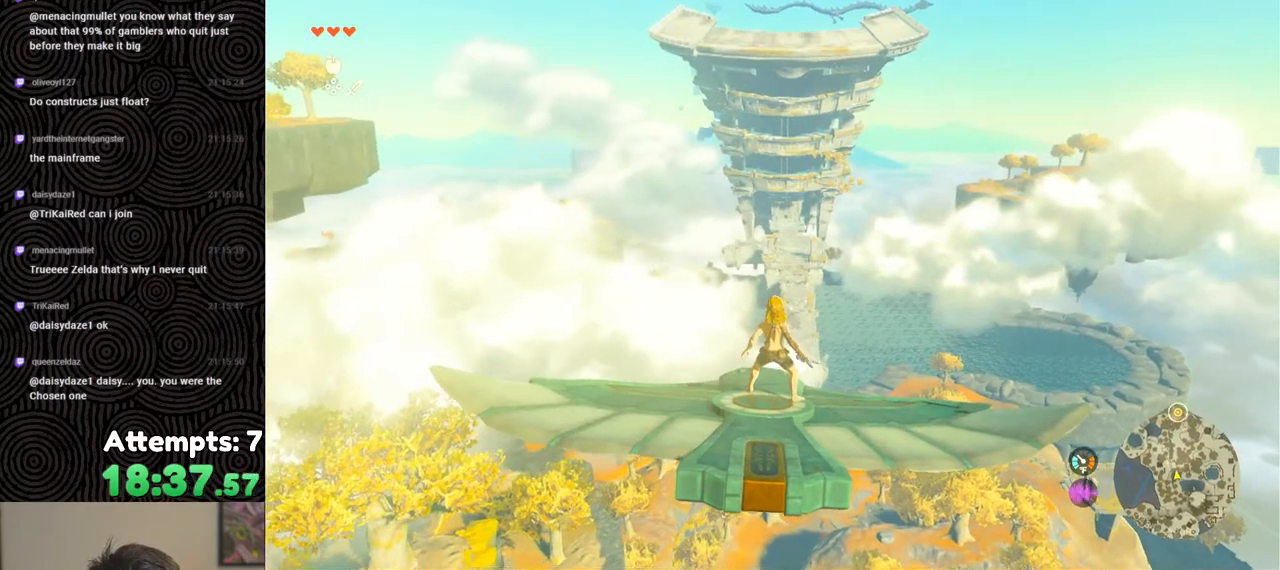
{"buttons": ["L2"], "left_stick": "center", "right_stick": "center", "events": [[317, "left_stick", "right"], [417, "left_stick", "center"]]}